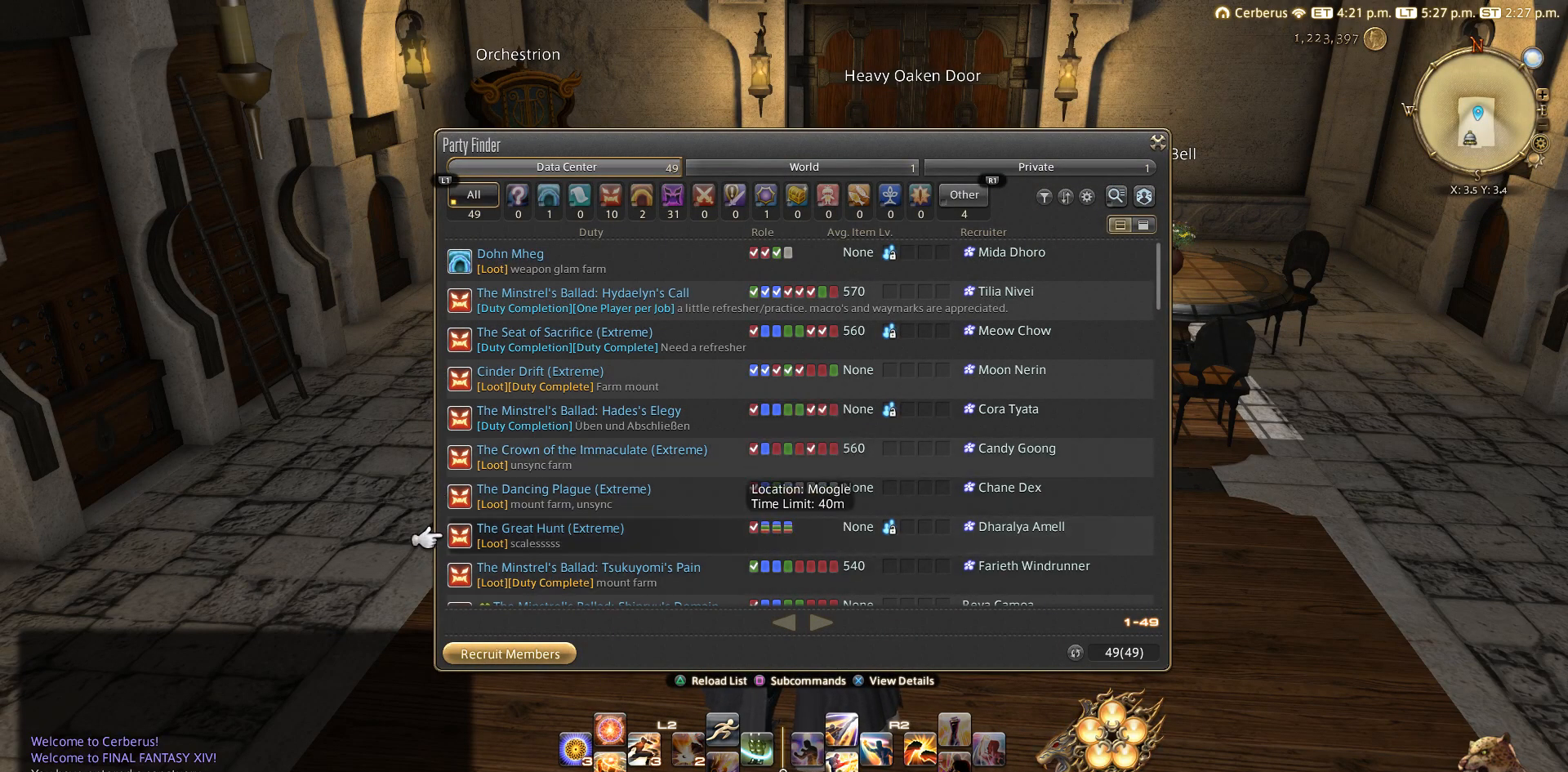
Gameplay with a controller (PlayStation layout); each line is a JSON object with the inputs held at the frame after it. "events" lists button and stick changes between this image and that frame as [ms after this image, input, new state], when the widget could be followed in between. Not read: L2 R3.
{"buttons": ["DPAD_UP"], "left_stick": "center", "right_stick": "center", "events": []}
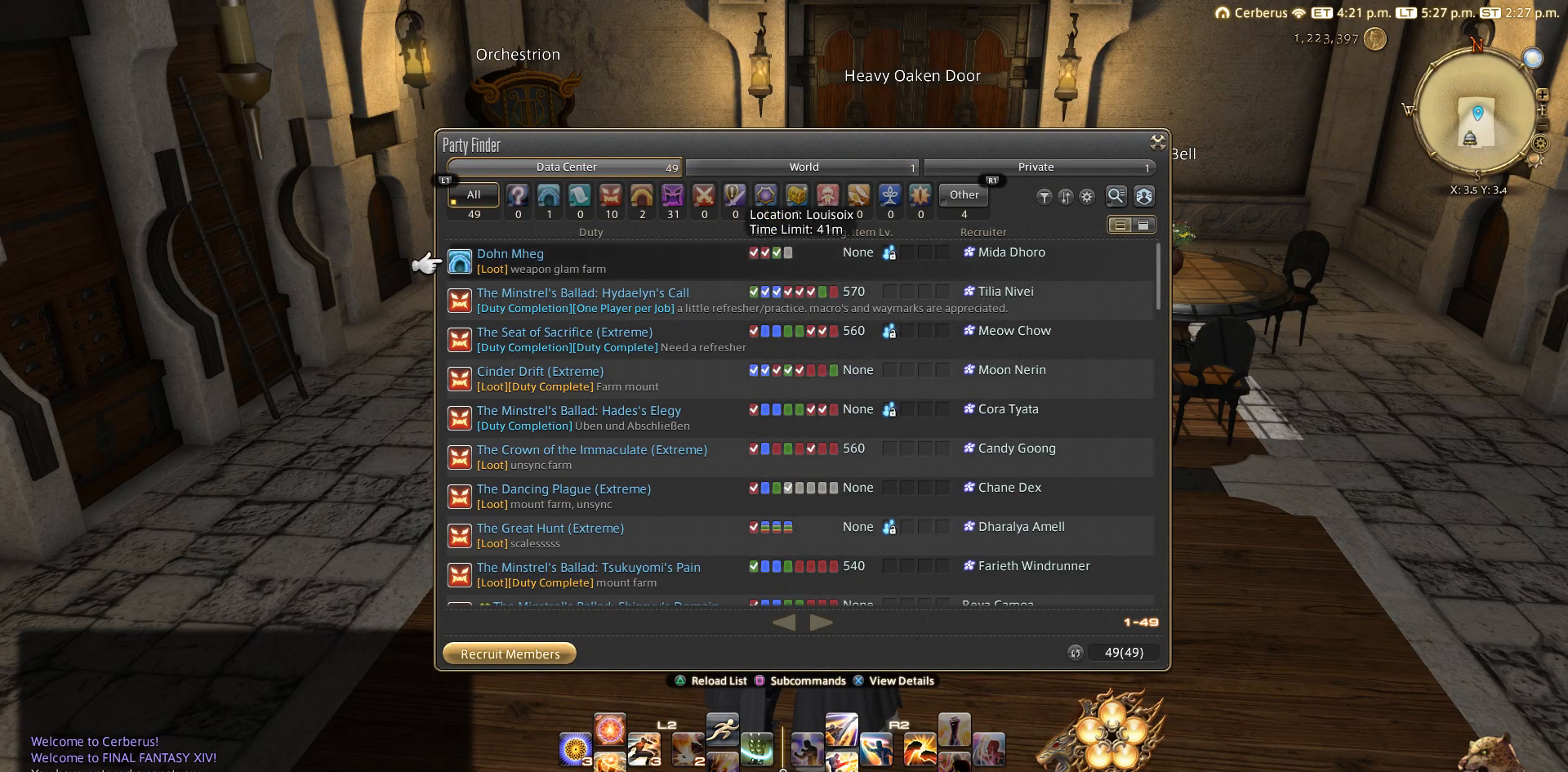
{"buttons": ["DPAD_RIGHT"], "left_stick": "center", "right_stick": "center", "events": [[83, "DPAD_UP", "up"], [217, "DPAD_UP", "down"], [300, "DPAD_UP", "up"], [417, "DPAD_RIGHT", "down"]]}
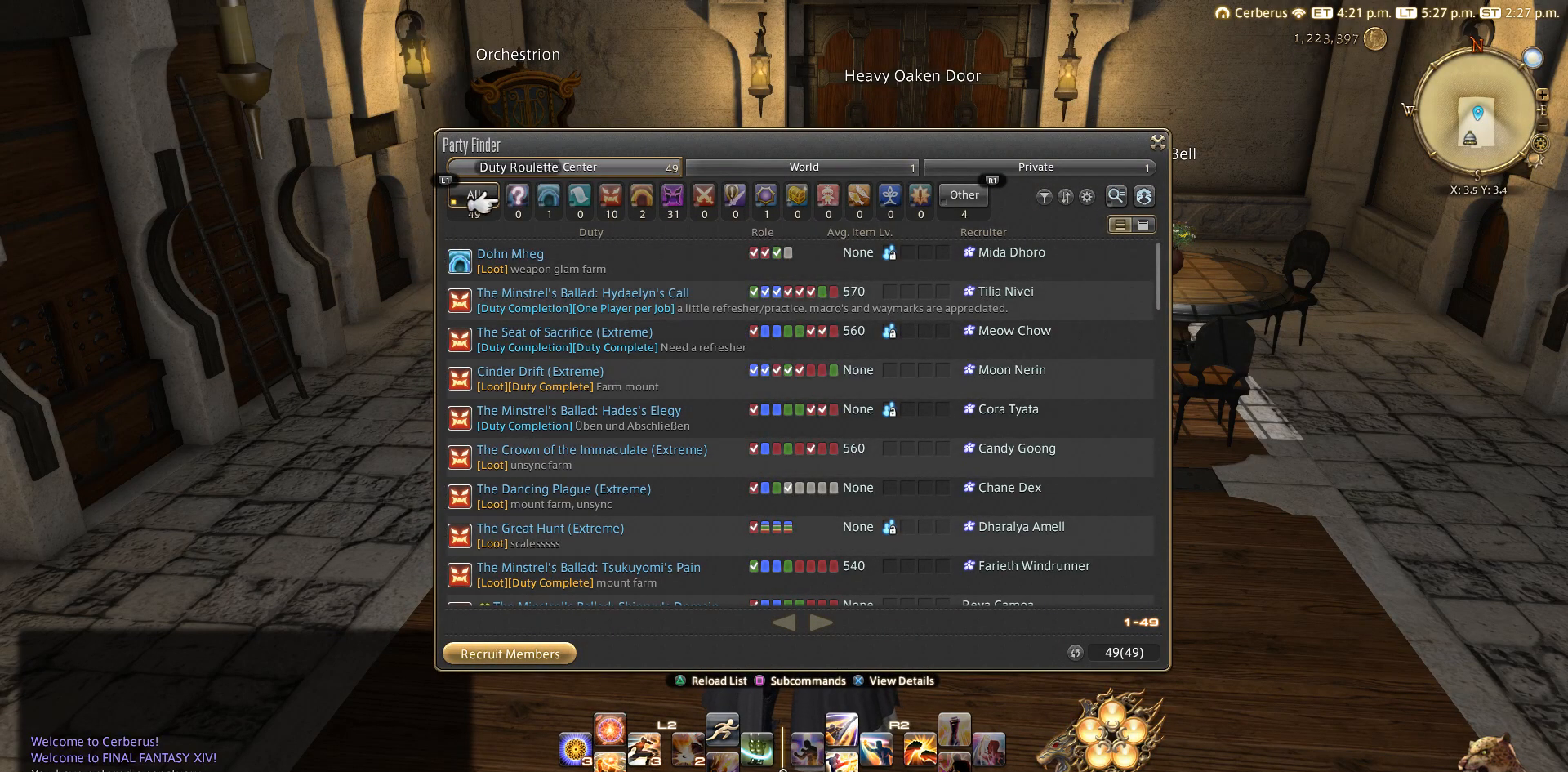
{"buttons": ["DPAD_DOWN"], "left_stick": "center", "right_stick": "center", "events": [[150, "DPAD_RIGHT", "up"], [467, "DPAD_DOWN", "down"]]}
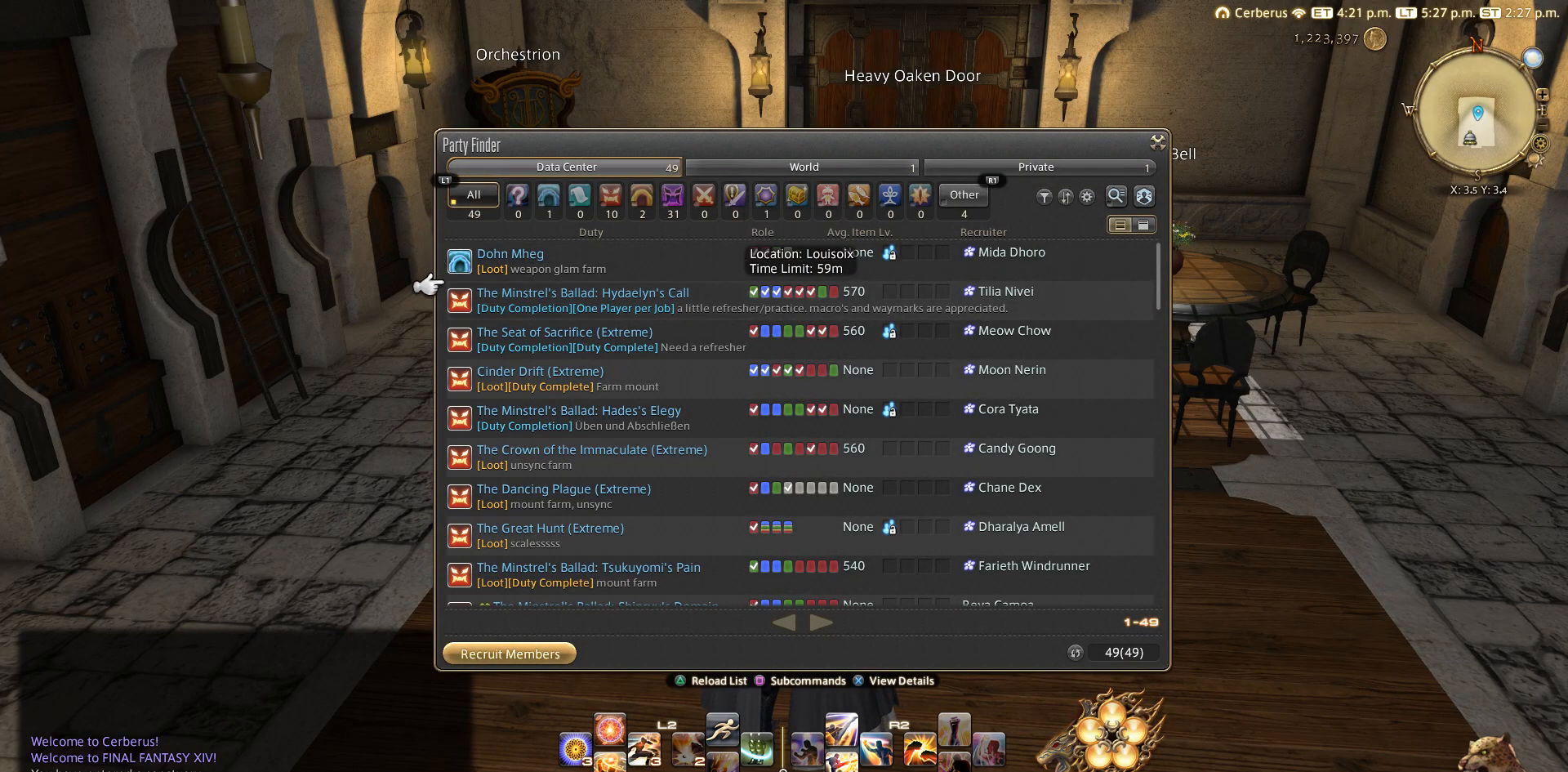
{"buttons": ["DPAD_DOWN"], "left_stick": "center", "right_stick": "center", "events": [[33, "DPAD_DOWN", "up"], [250, "DPAD_DOWN", "down"]]}
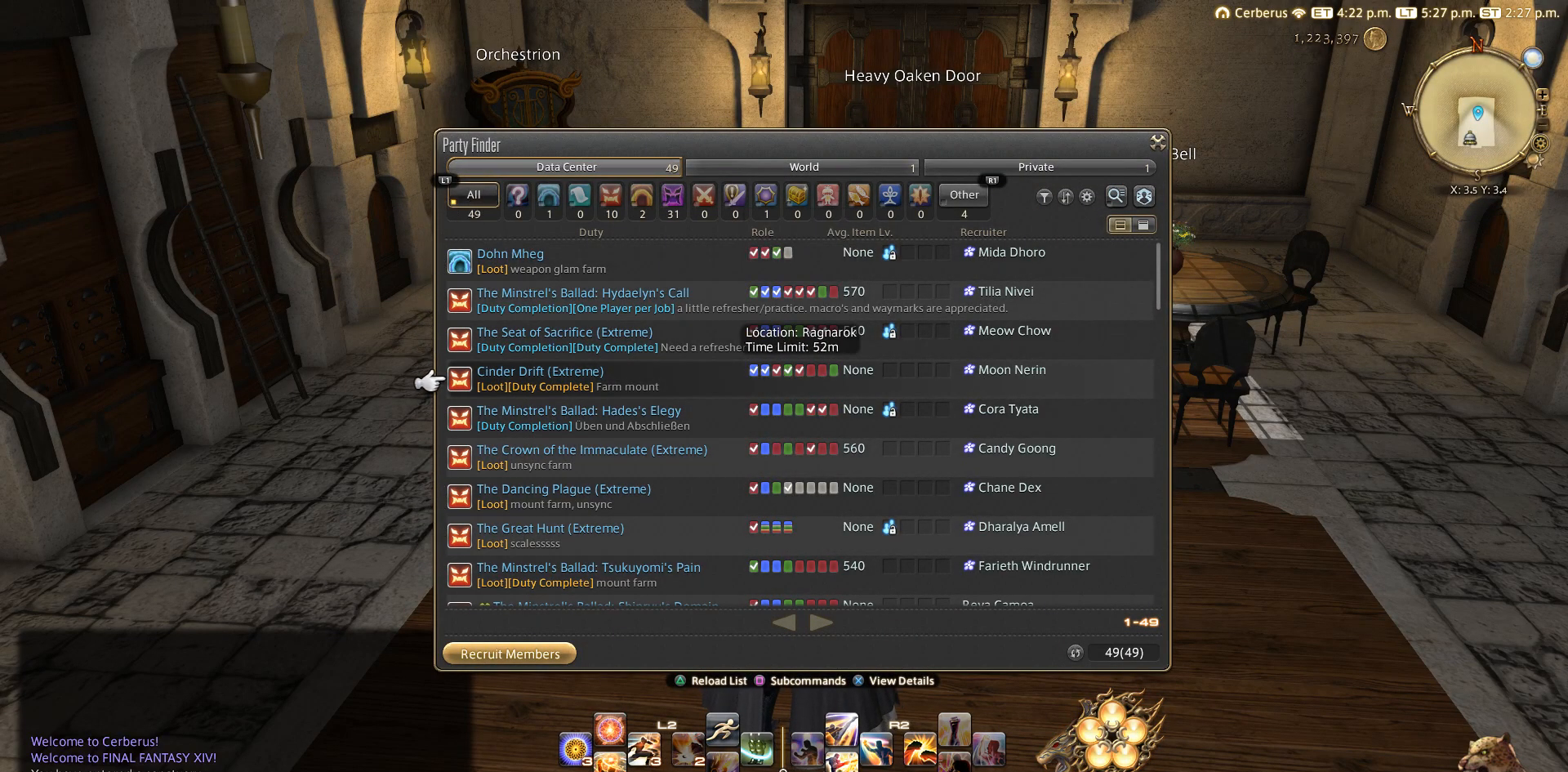
{"buttons": [], "left_stick": "center", "right_stick": "center", "events": [[467, "DPAD_DOWN", "up"]]}
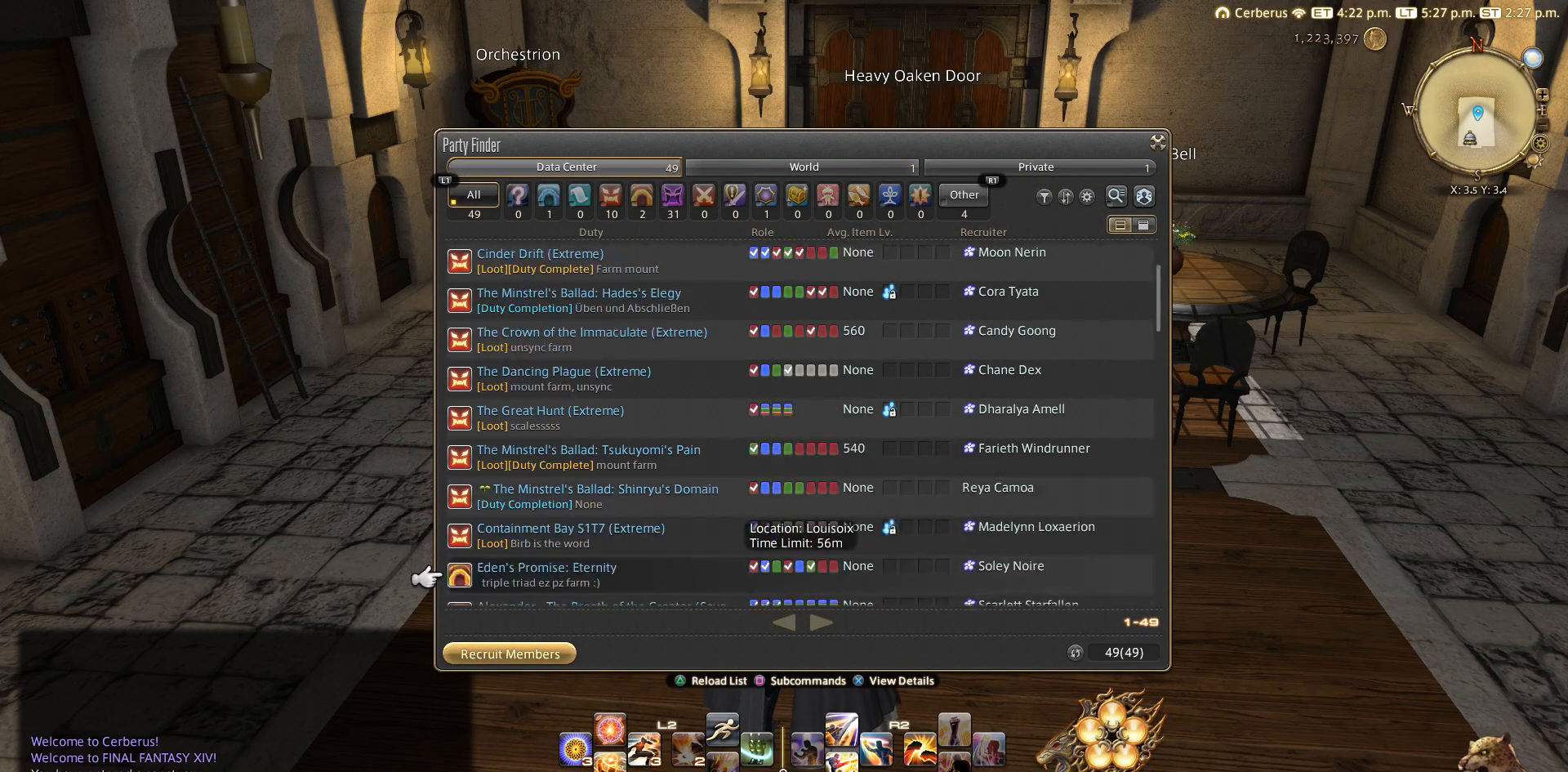
{"buttons": [], "left_stick": "center", "right_stick": "center", "events": [[67, "DPAD_DOWN", "down"], [83, "DPAD_DOWN", "up"], [167, "DPAD_DOWN", "down"], [250, "DPAD_DOWN", "up"], [333, "DPAD_DOWN", "down"], [467, "DPAD_DOWN", "up"]]}
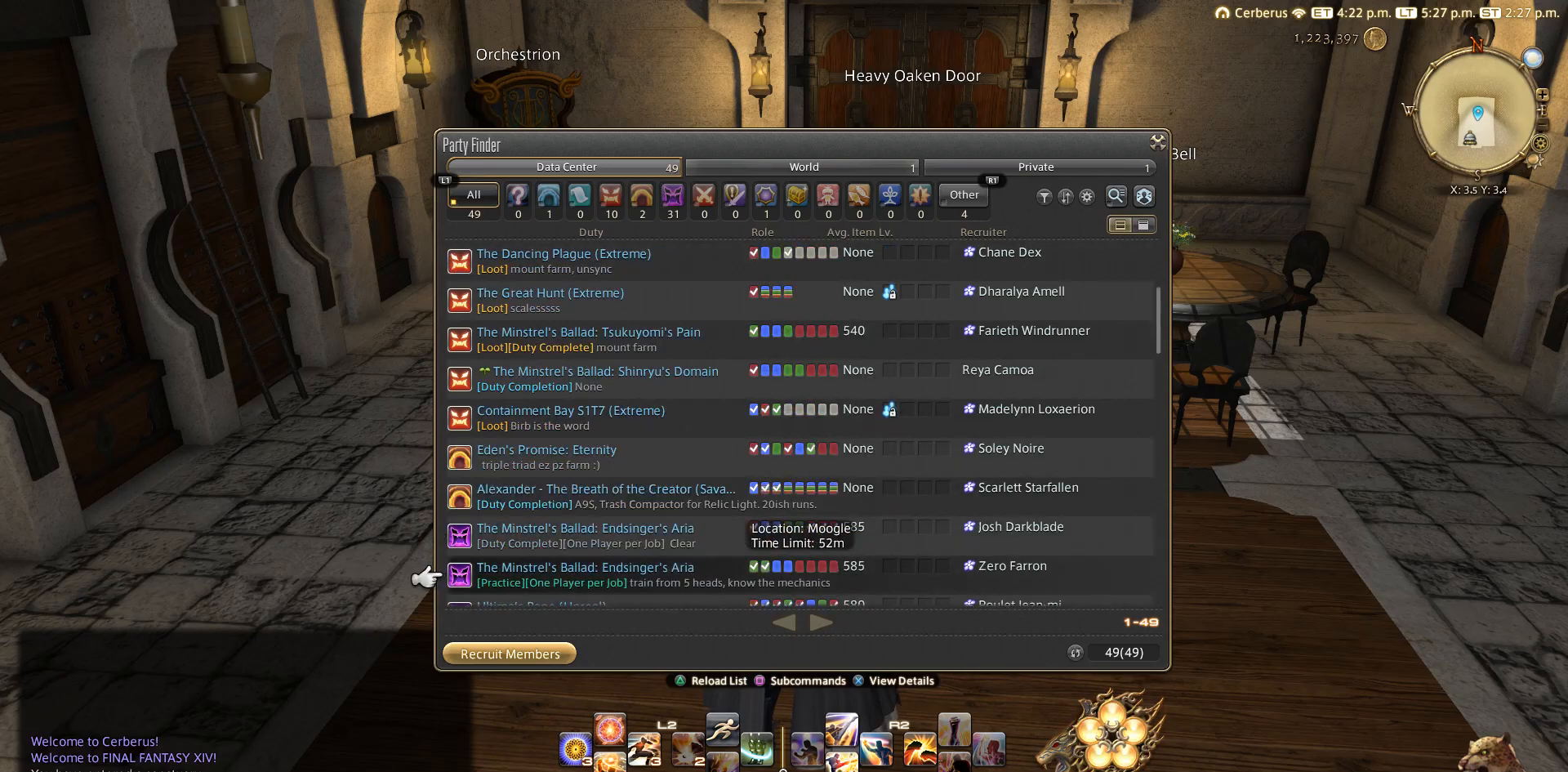
{"buttons": ["DPAD_UP"], "left_stick": "center", "right_stick": "center", "events": [[67, "DPAD_UP", "down"]]}
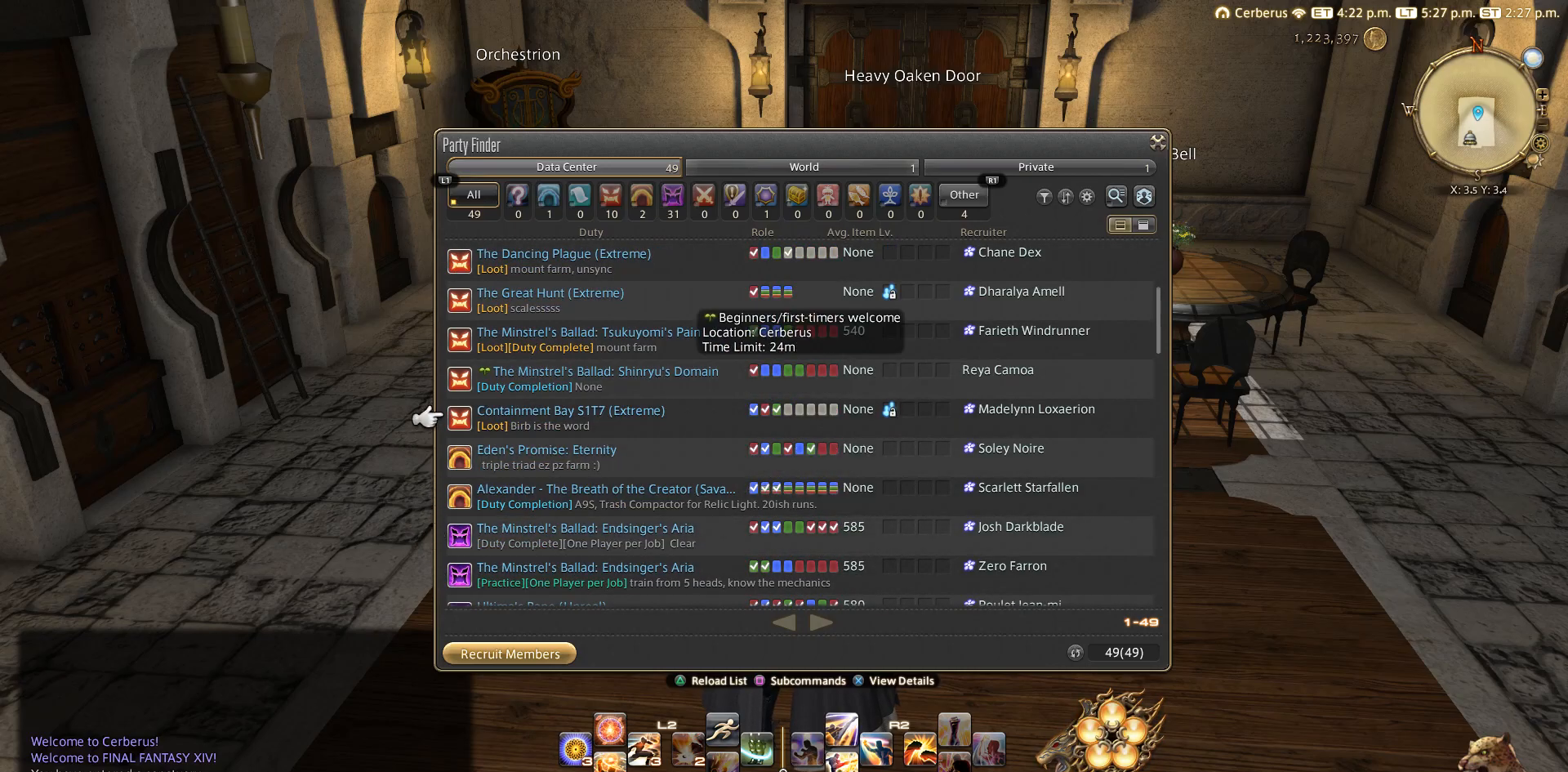
{"buttons": [], "left_stick": "center", "right_stick": "center", "events": [[67, "DPAD_UP", "up"]]}
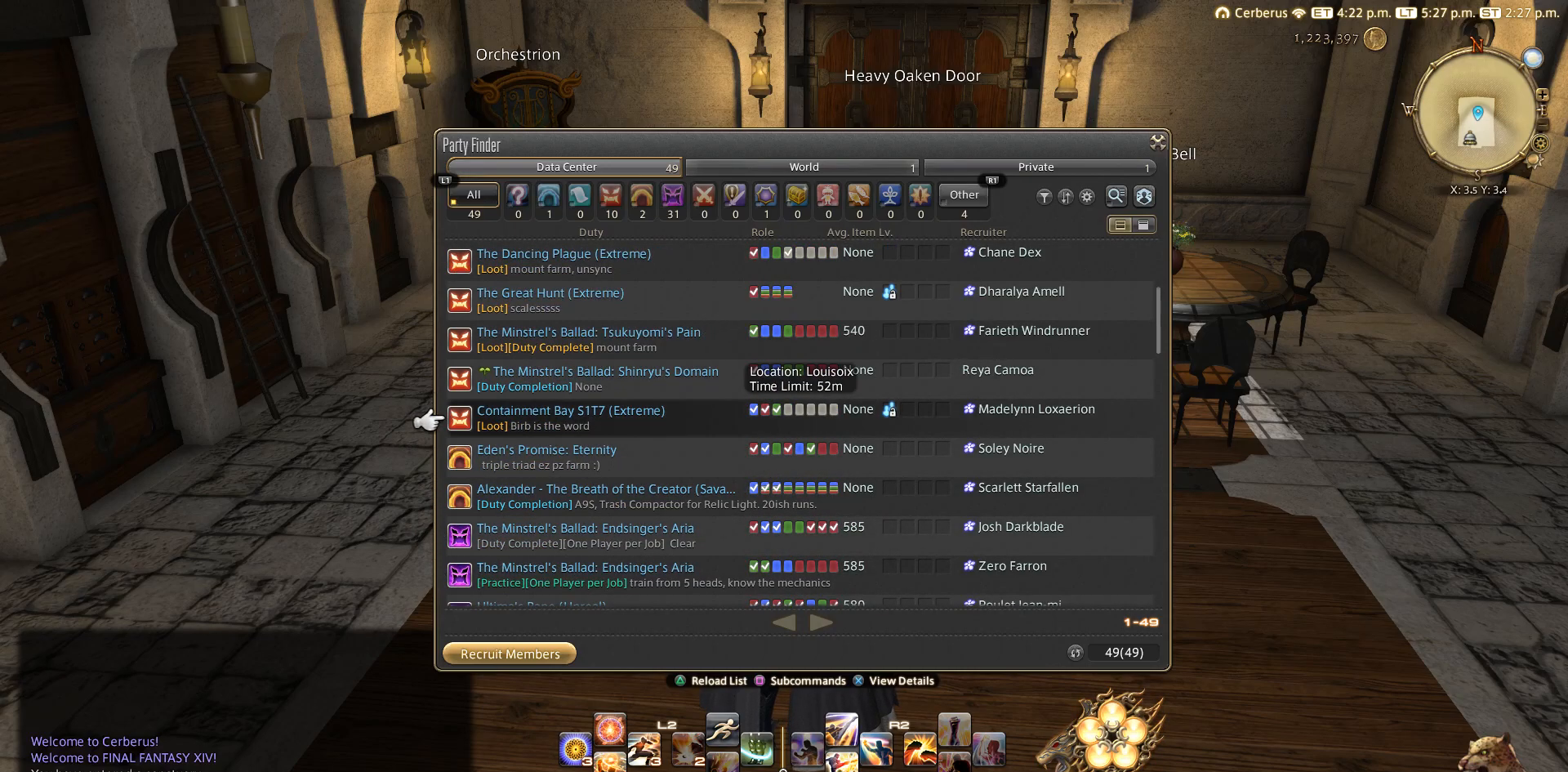
{"buttons": [], "left_stick": "center", "right_stick": "center", "events": [[67, "DPAD_DOWN", "down"], [167, "DPAD_DOWN", "up"]]}
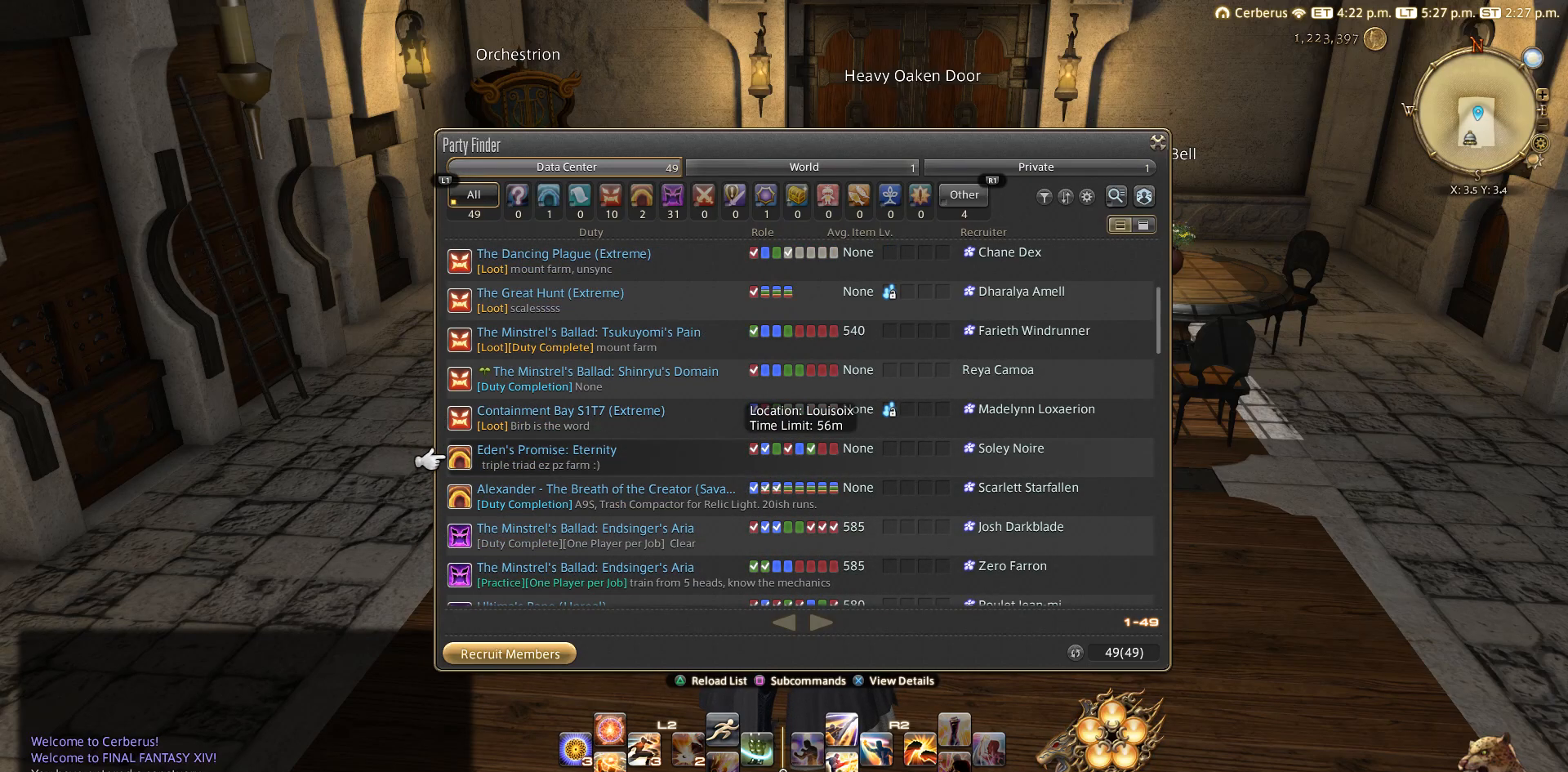
{"buttons": [], "left_stick": "center", "right_stick": "center", "events": []}
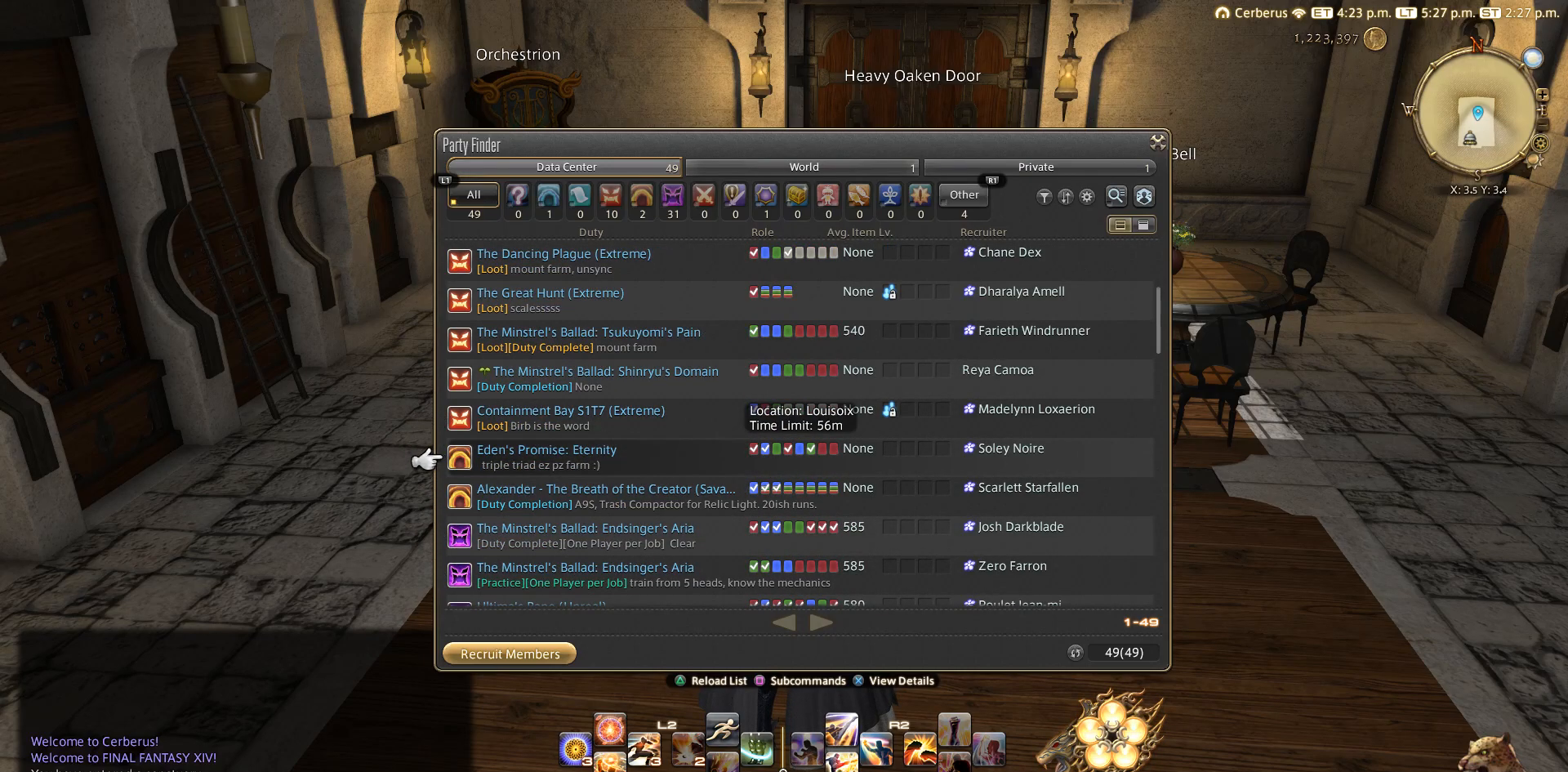
{"buttons": [], "left_stick": "center", "right_stick": "center", "events": []}
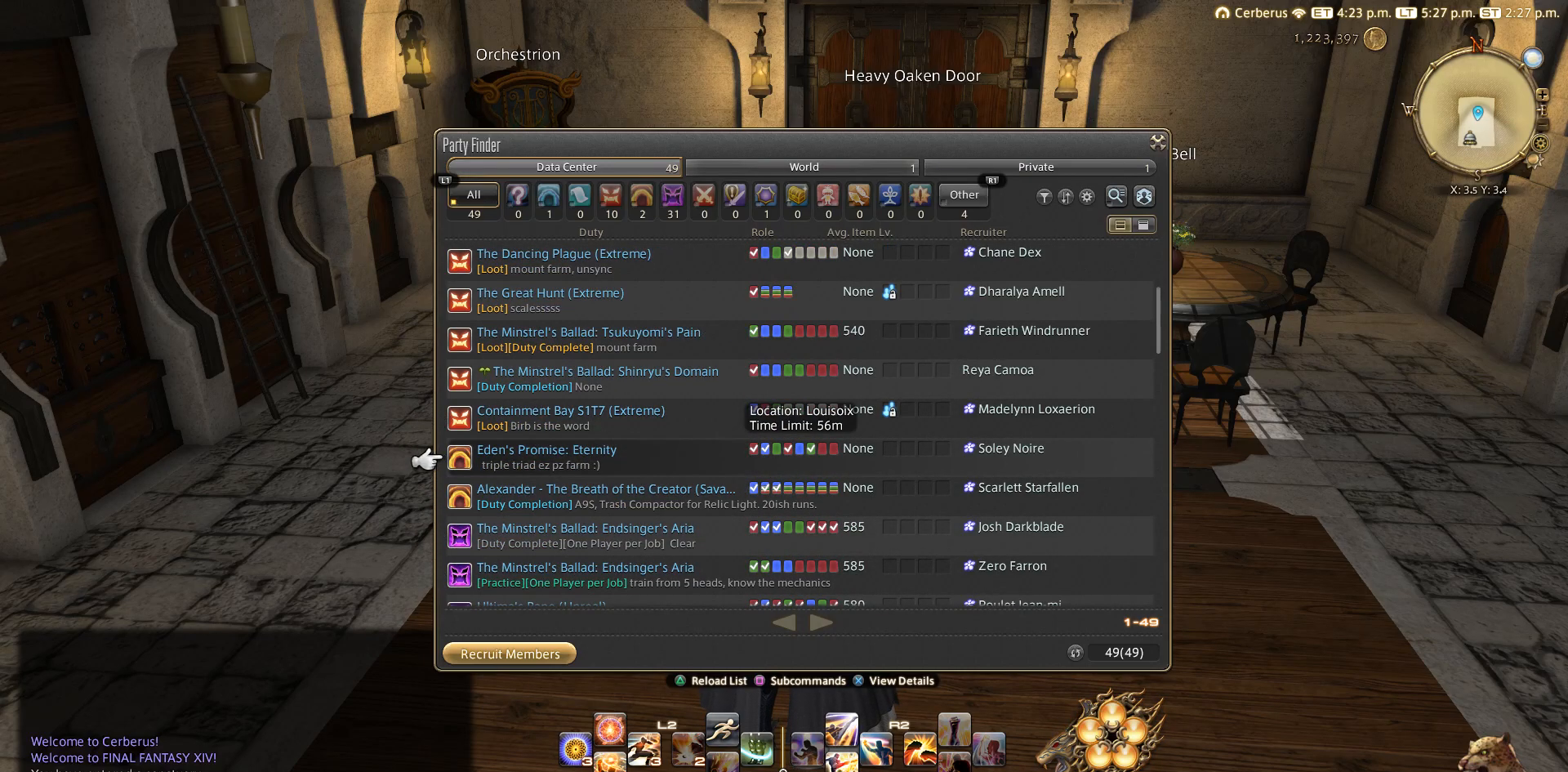
{"buttons": [], "left_stick": "center", "right_stick": "center", "events": []}
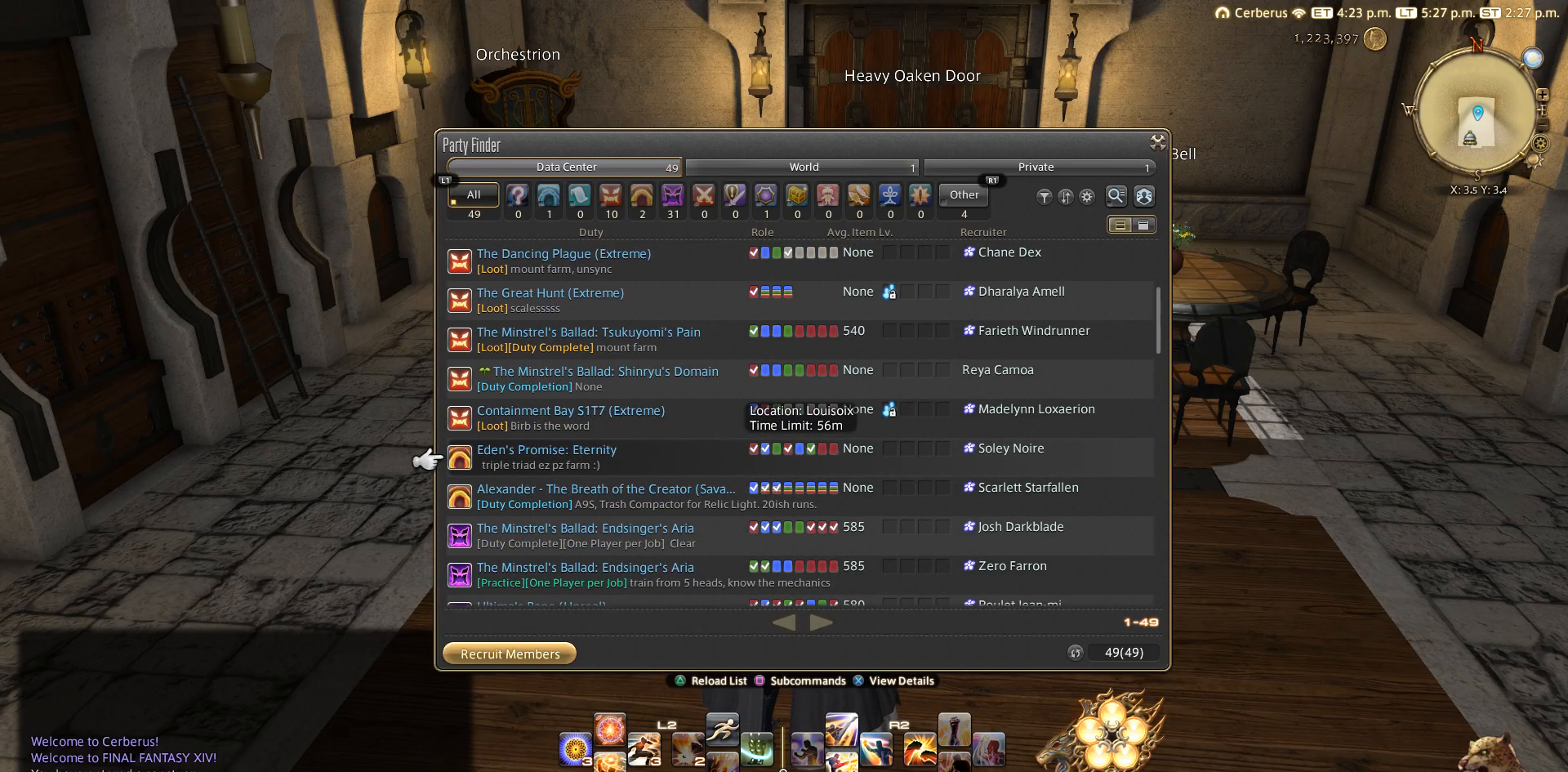
{"buttons": [], "left_stick": "center", "right_stick": "center", "events": []}
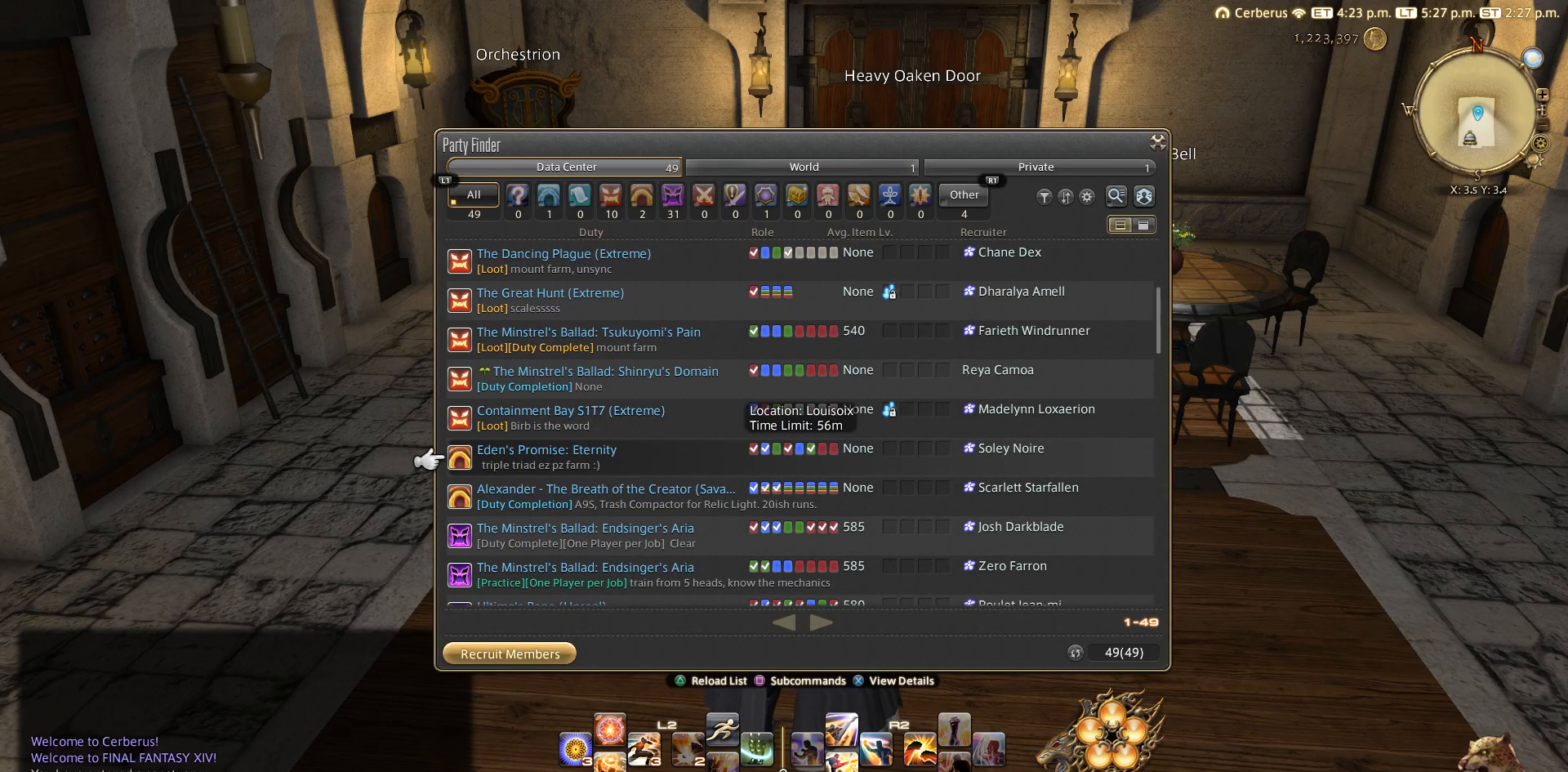
{"buttons": [], "left_stick": "center", "right_stick": "center", "events": []}
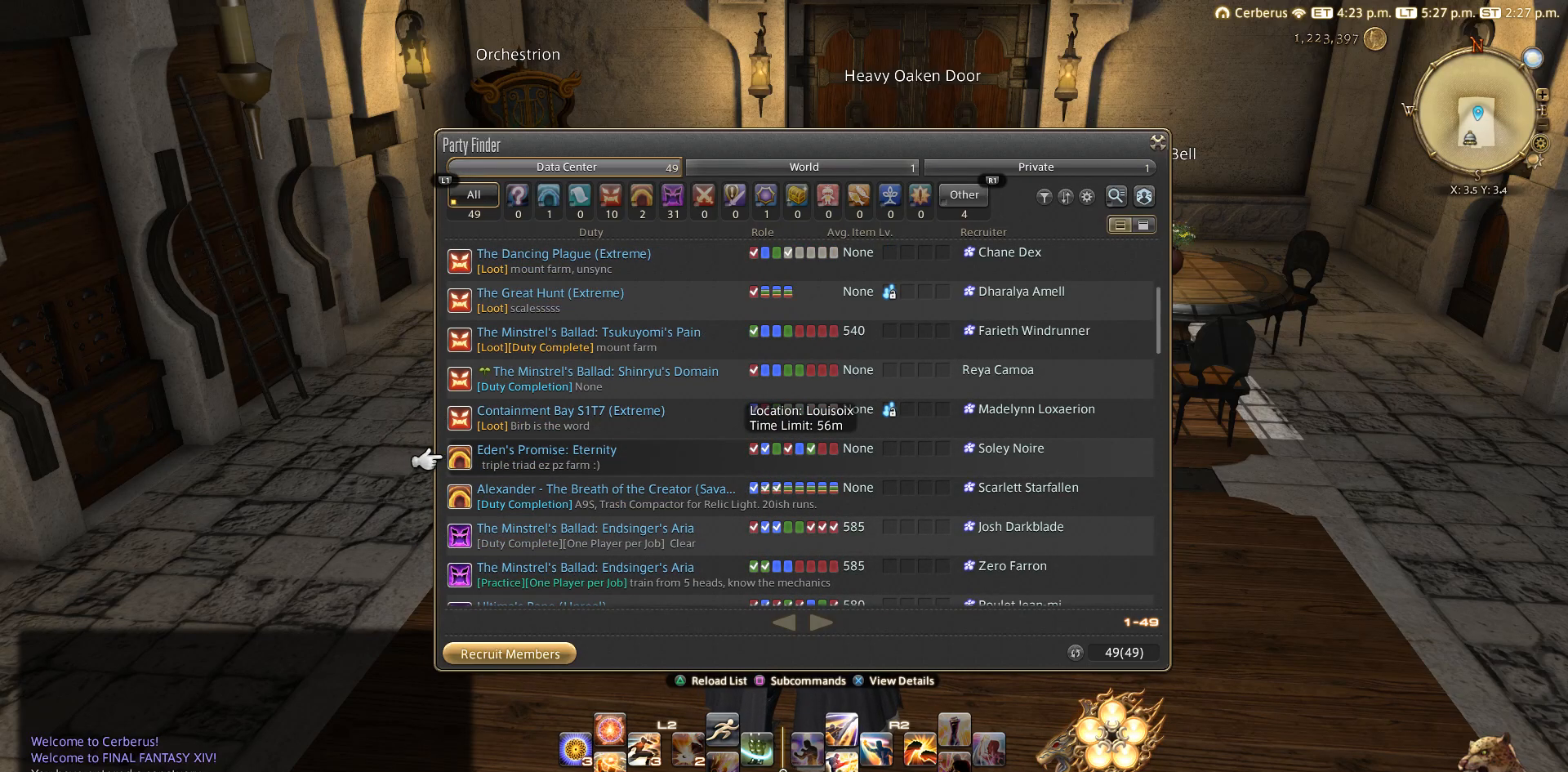
{"buttons": [], "left_stick": "center", "right_stick": "center", "events": []}
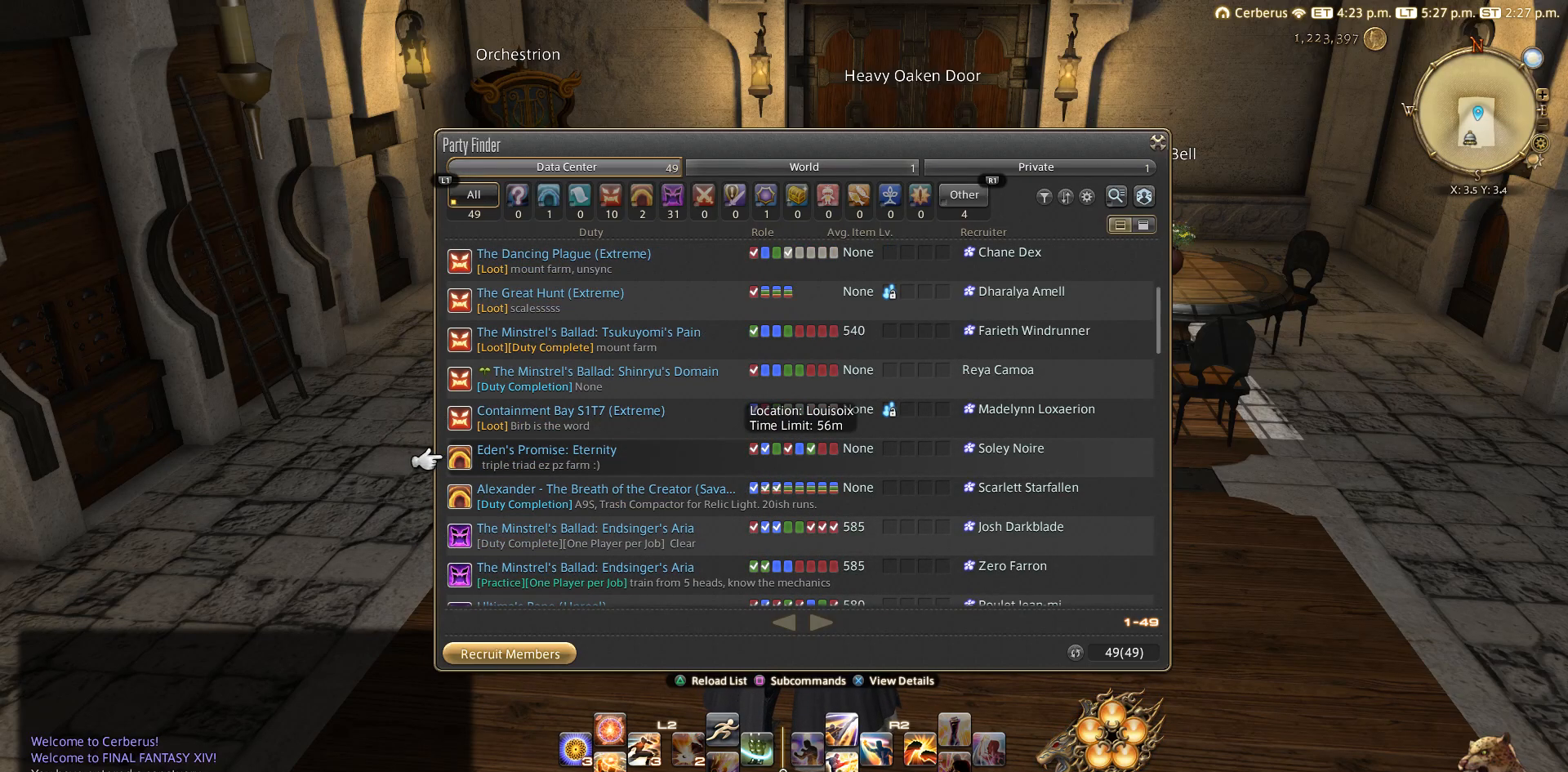
{"buttons": [], "left_stick": "center", "right_stick": "center", "events": [[67, "CROSS", "down"], [250, "CROSS", "up"]]}
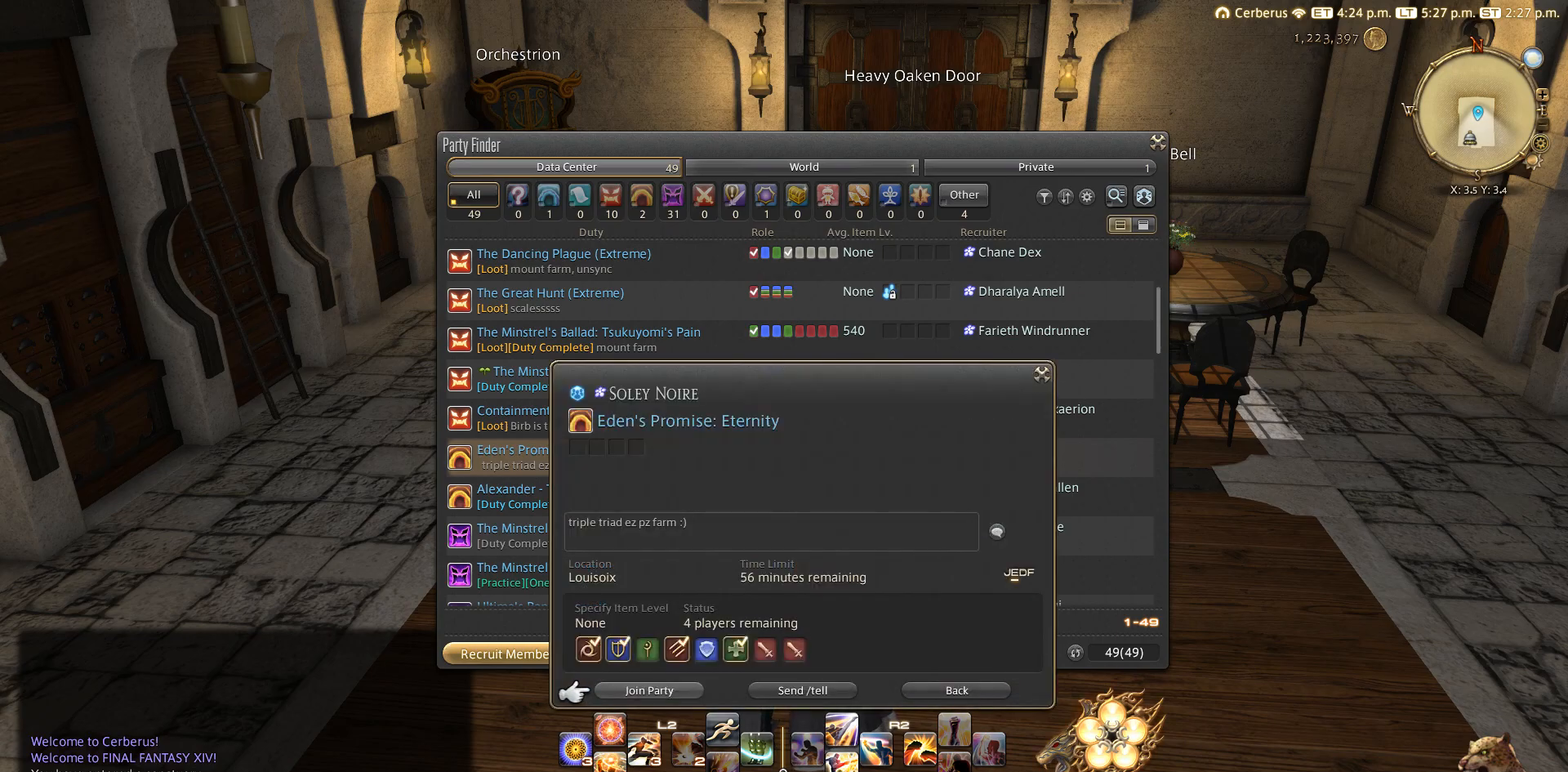
{"buttons": [], "left_stick": "center", "right_stick": "center", "events": [[367, "CROSS", "down"], [467, "CROSS", "up"]]}
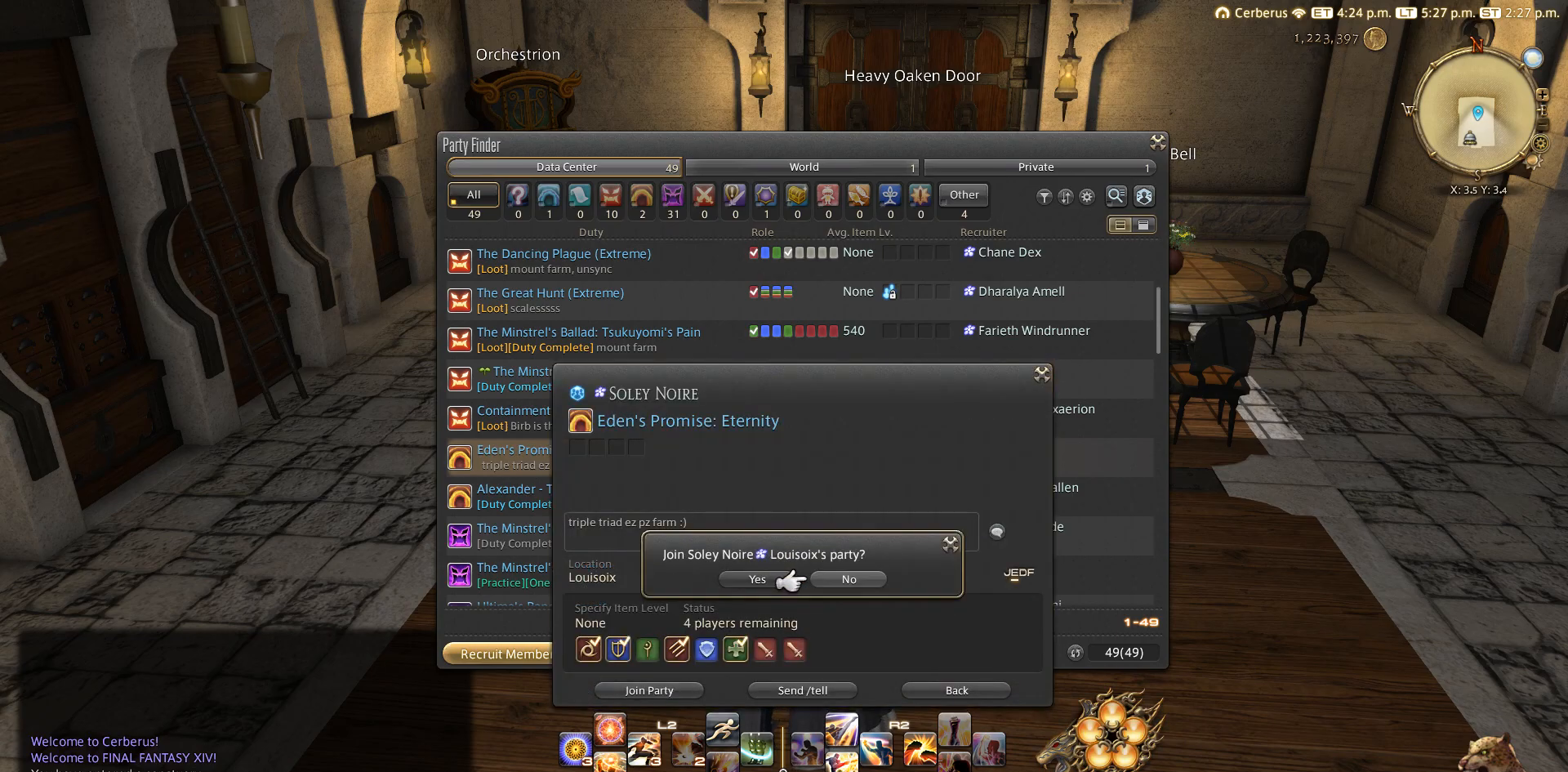
{"buttons": [], "left_stick": "center", "right_stick": "center", "events": [[67, "DPAD_LEFT", "down"], [200, "DPAD_LEFT", "up"]]}
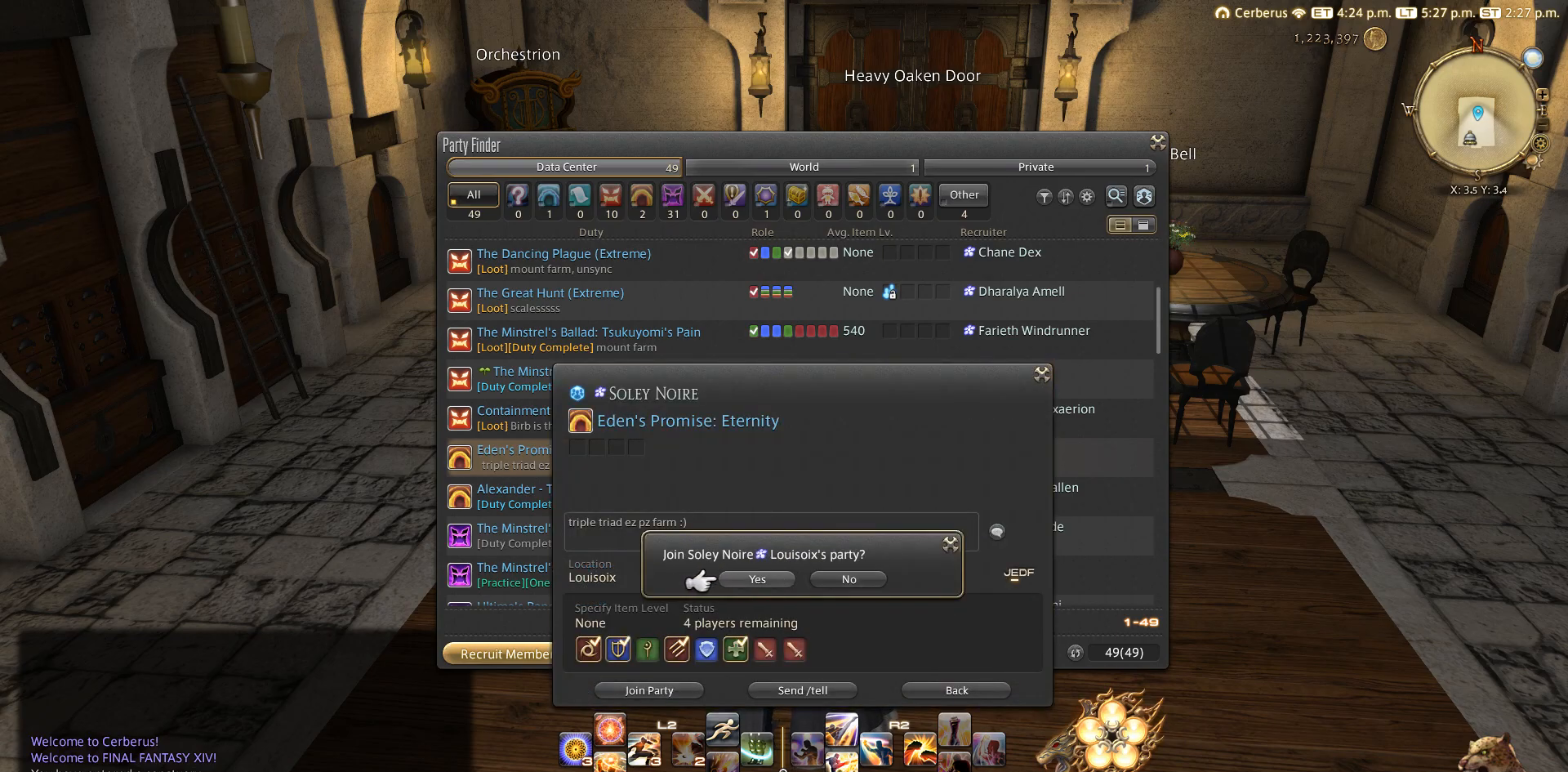
{"buttons": [], "left_stick": "center", "right_stick": "center", "events": []}
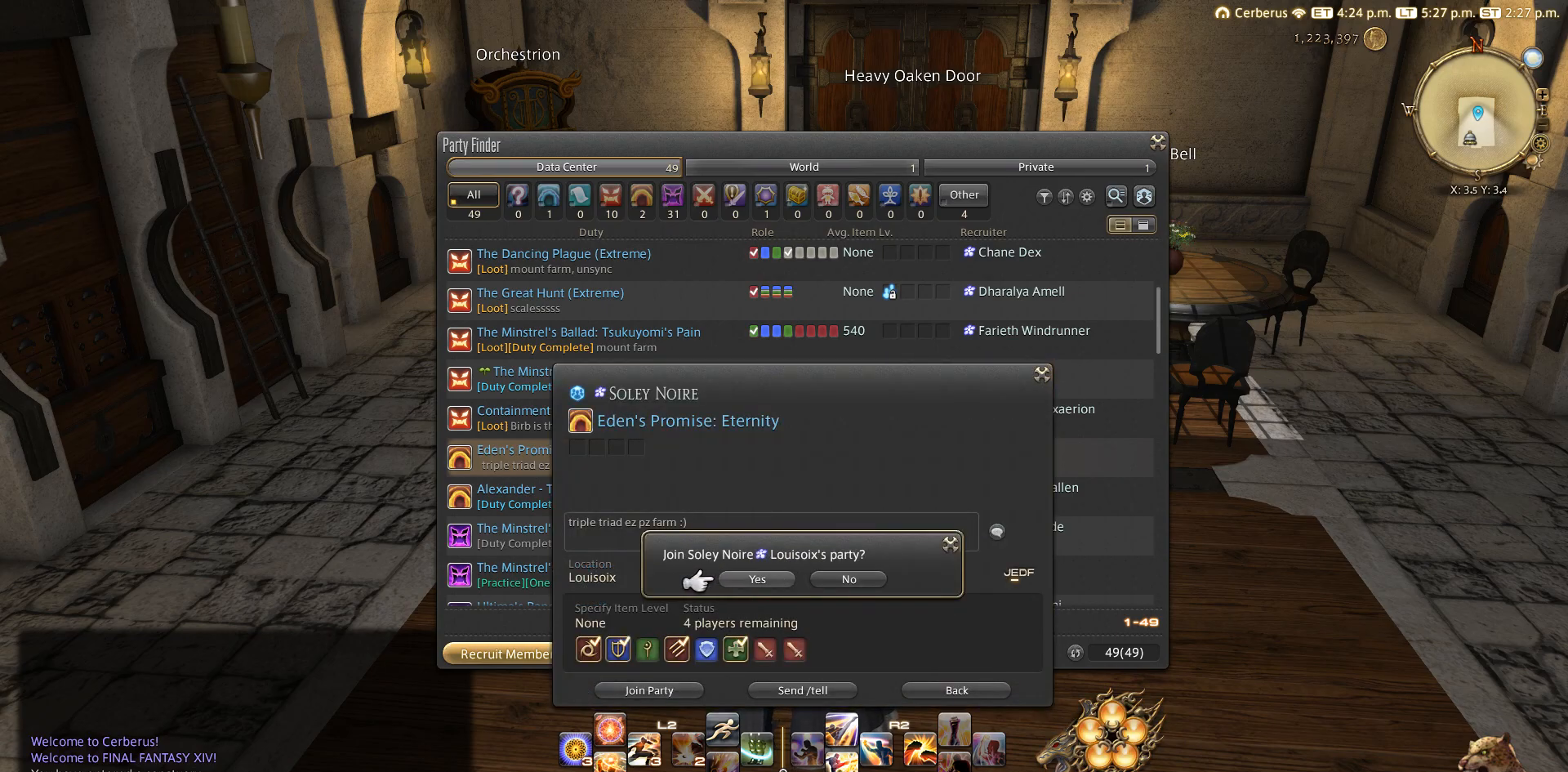
{"buttons": [], "left_stick": "center", "right_stick": "center", "events": [[350, "CROSS", "down"], [450, "CROSS", "up"]]}
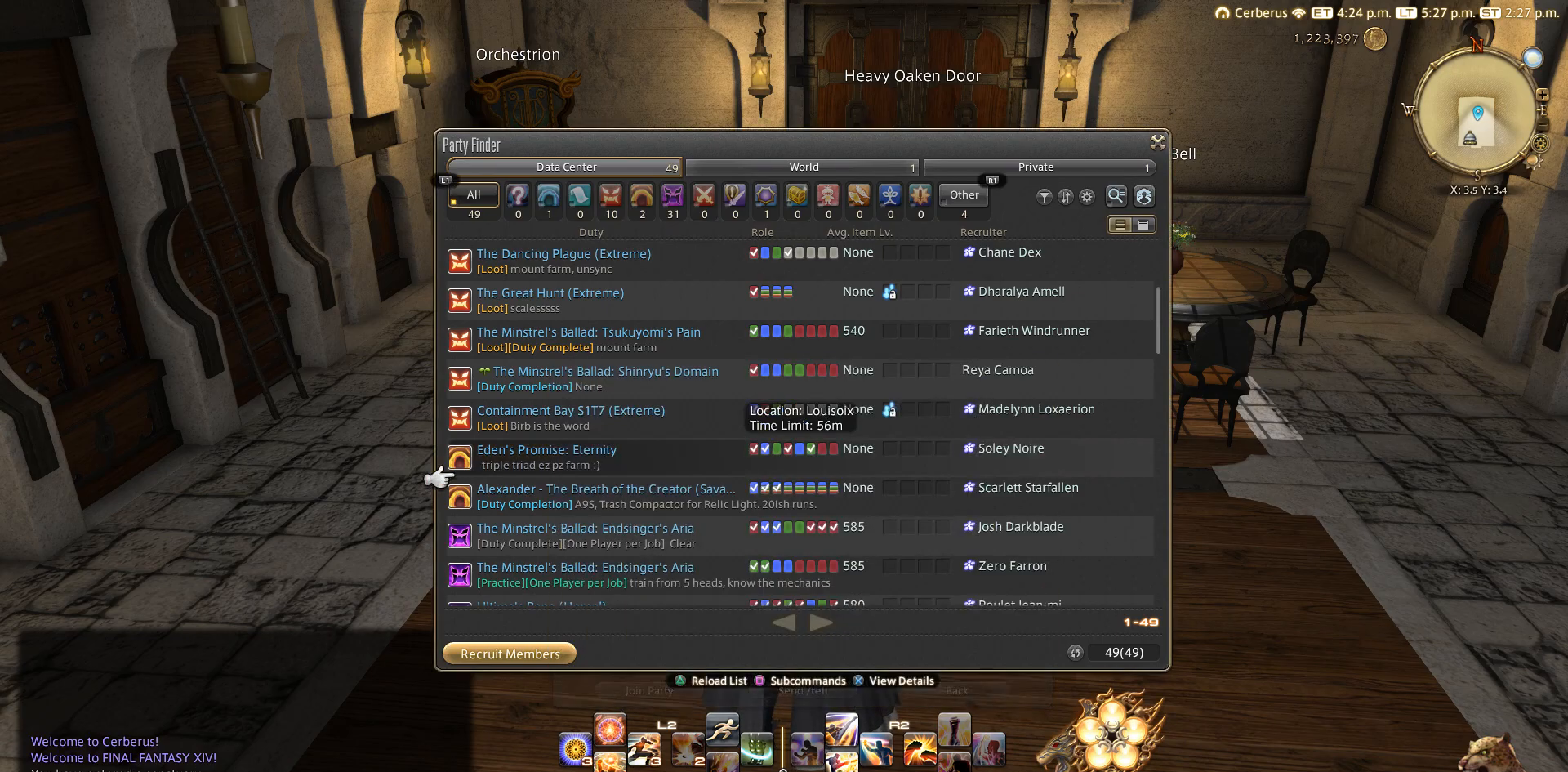
{"buttons": [], "left_stick": "center", "right_stick": "center", "events": []}
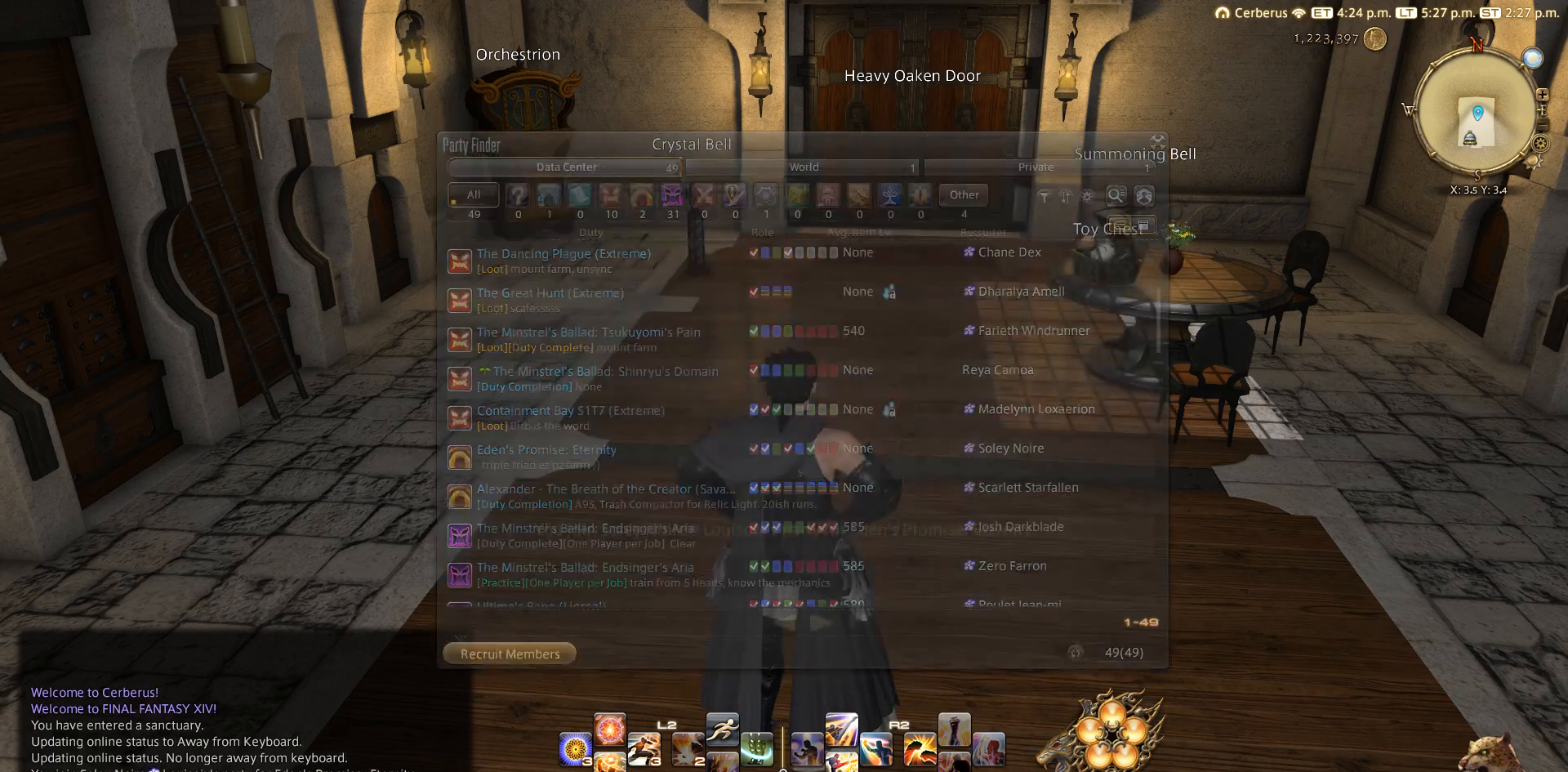
{"buttons": [], "left_stick": "center", "right_stick": "center", "events": []}
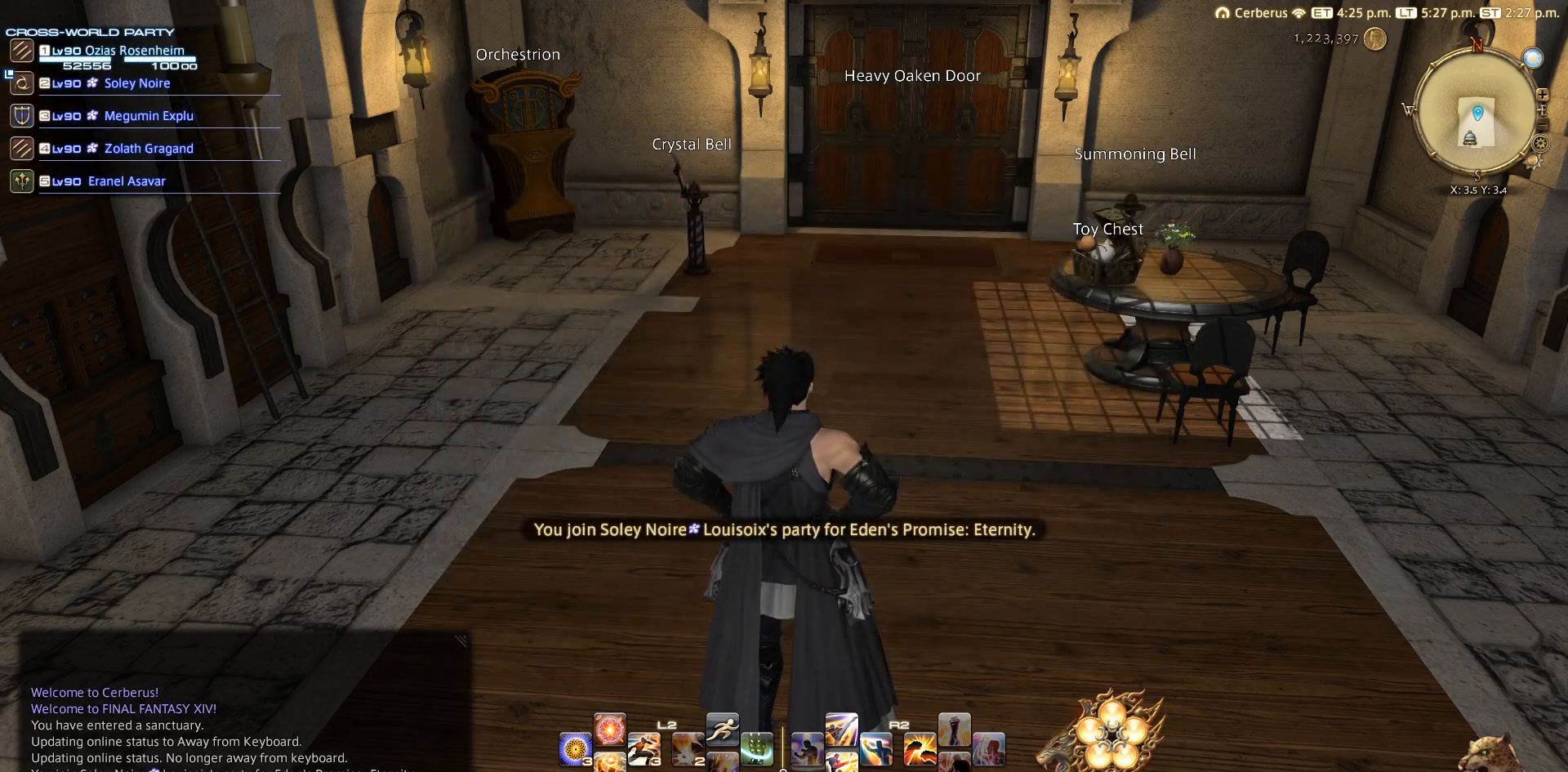
{"buttons": [], "left_stick": "center", "right_stick": "center", "events": [[67, "CIRCLE", "down"], [367, "CIRCLE", "up"]]}
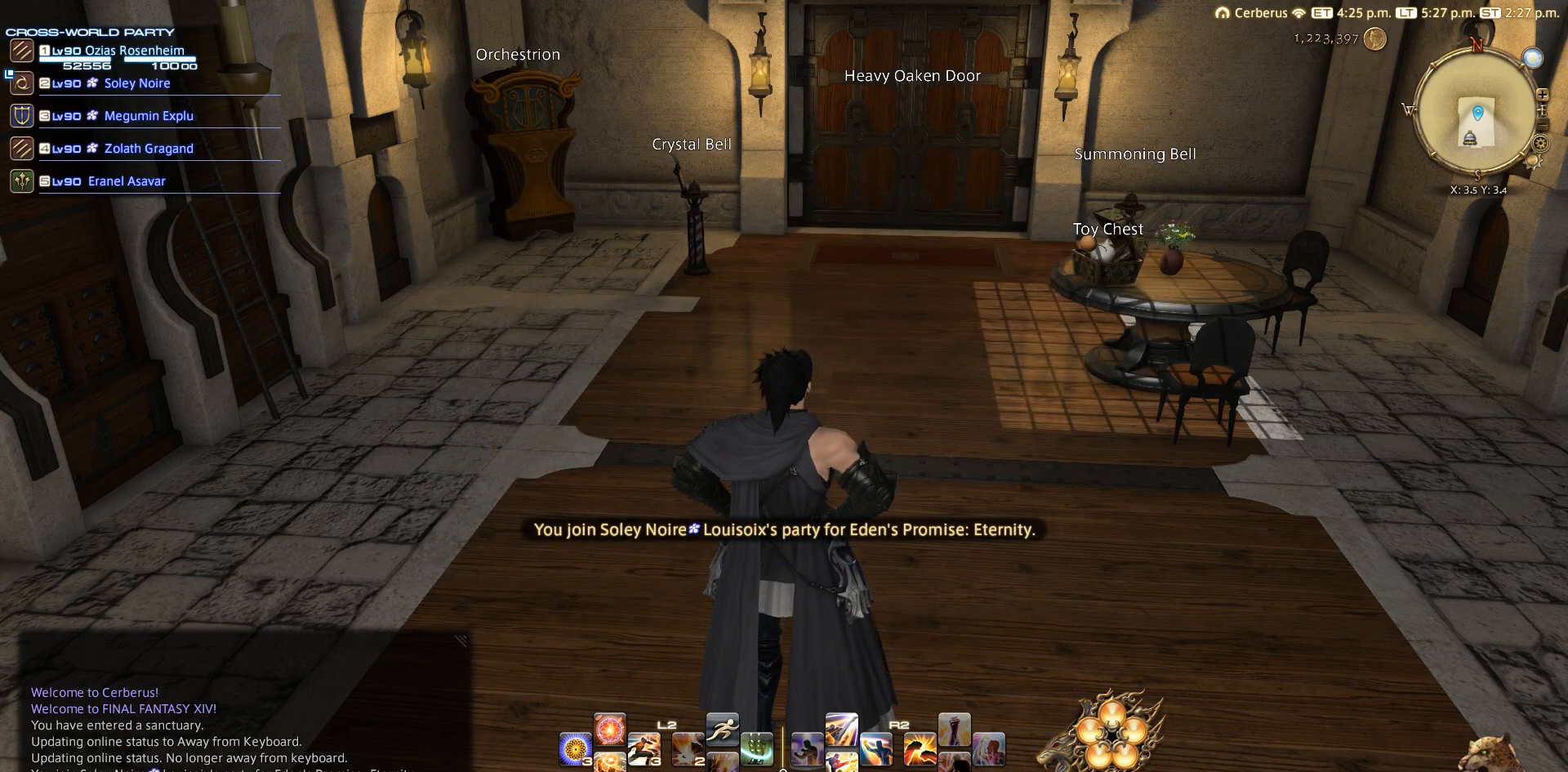
{"buttons": [], "left_stick": "center", "right_stick": "center", "events": []}